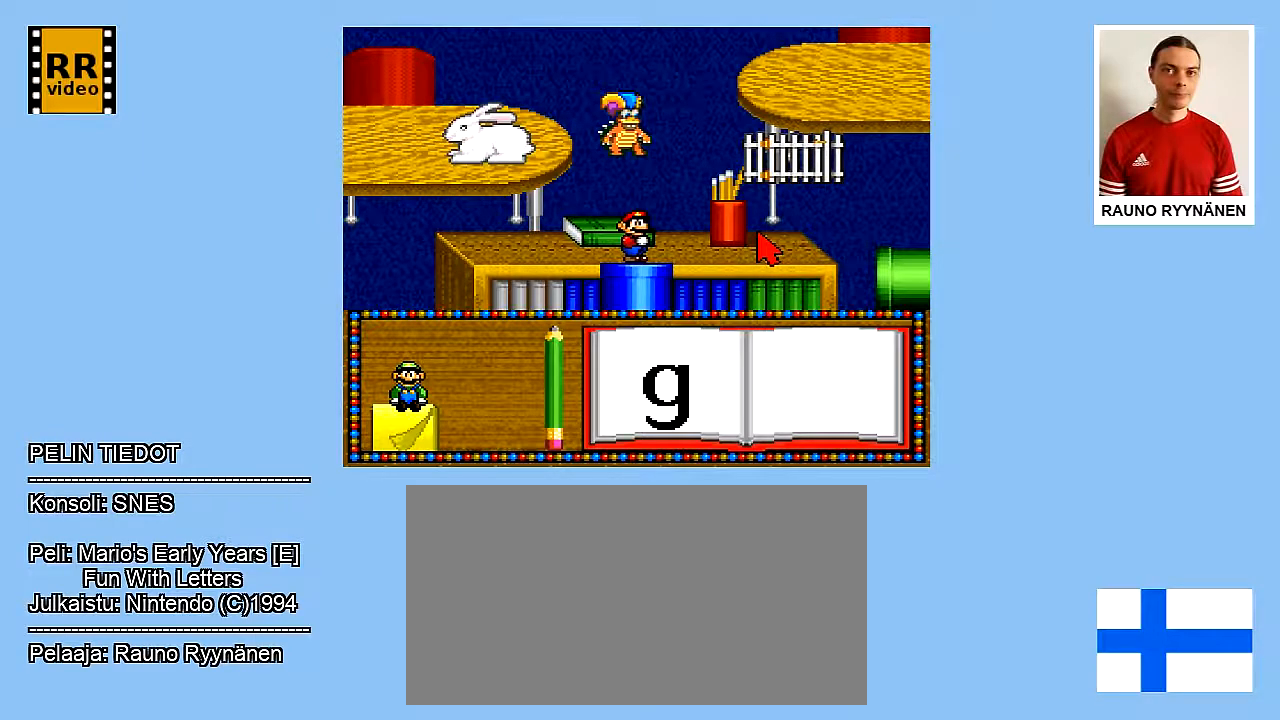
Gameplay with a controller (Nintendo layout); each line is a JSON object with the inputs held at the frame after it. "events" lists button and stick changes between this image and that frame as [ms after this image, input, new state], when the widget could be followed in between. Not read: L3 R3.
{"buttons": ["DPAD_UP"], "events": [[417, "DPAD_UP", "down"]]}
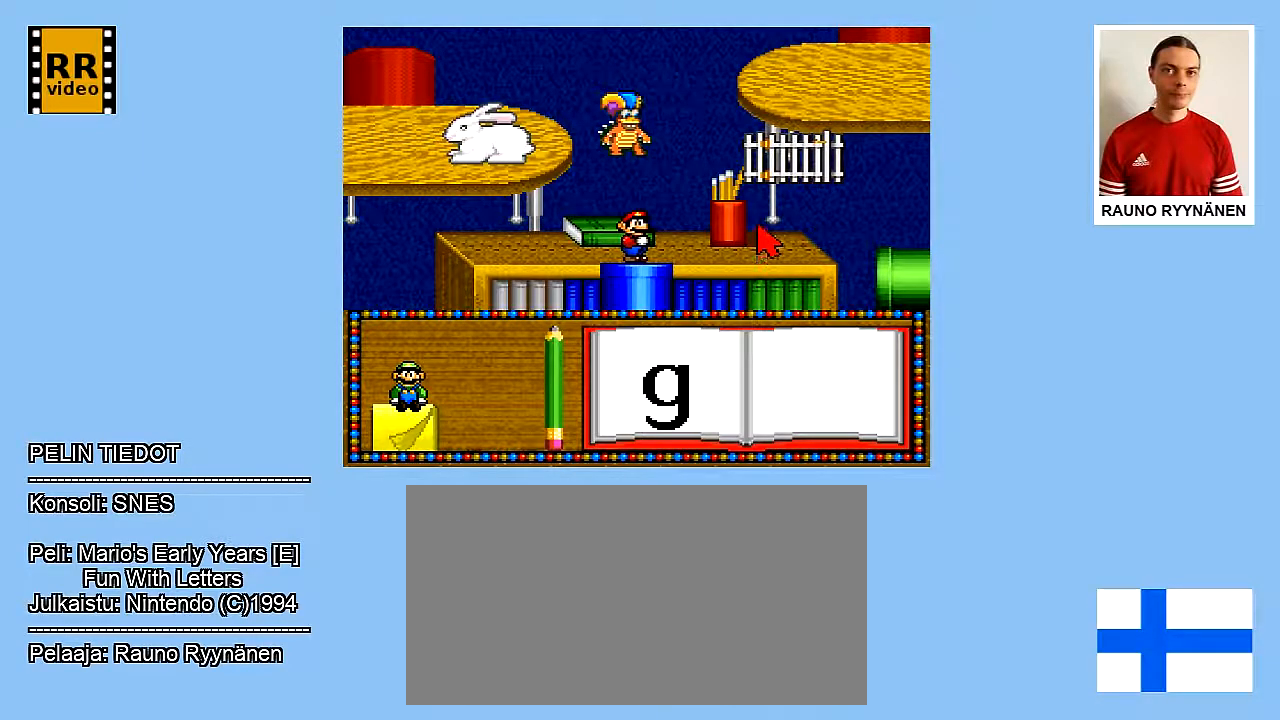
{"buttons": [], "events": [[83, "DPAD_UP", "up"]]}
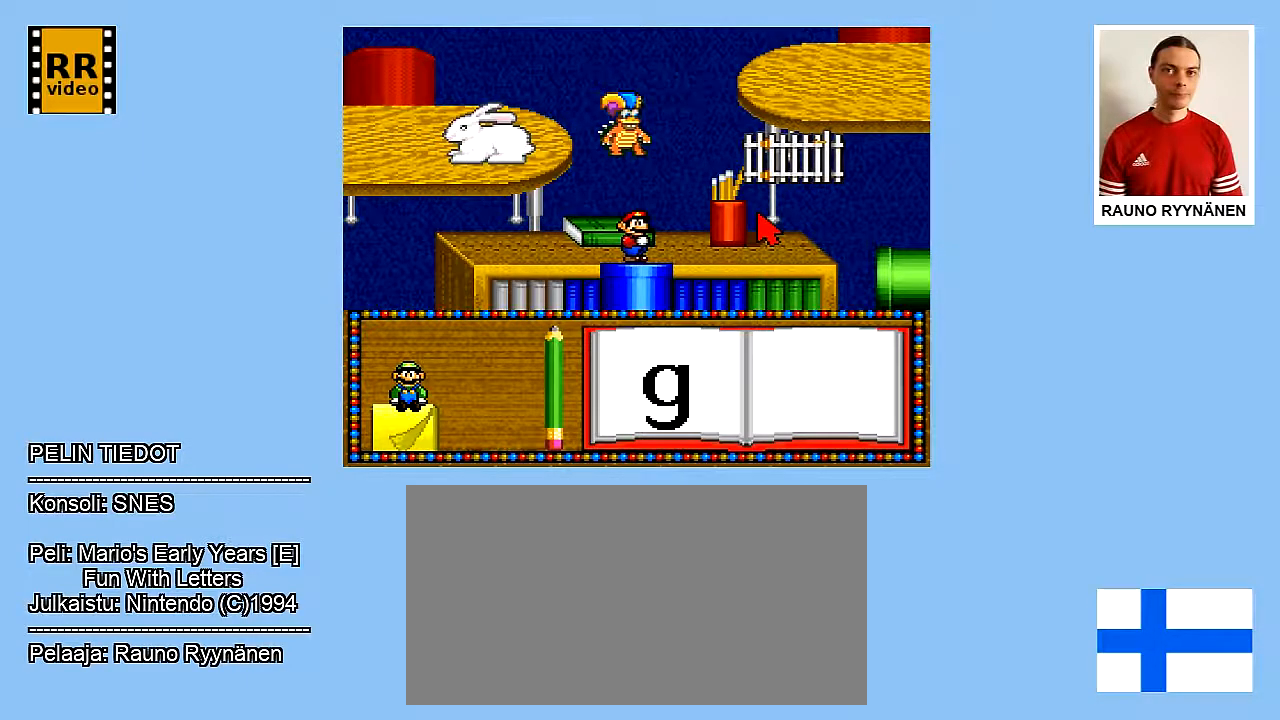
{"buttons": [], "events": []}
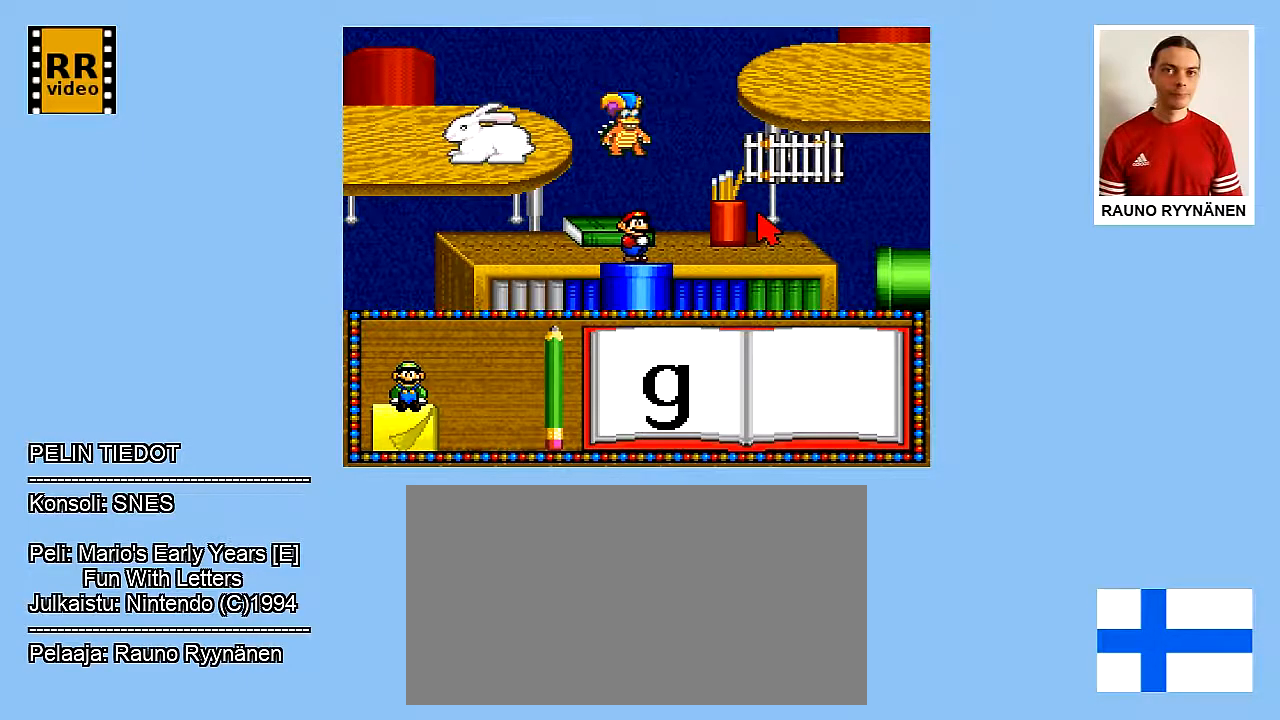
{"buttons": [], "events": []}
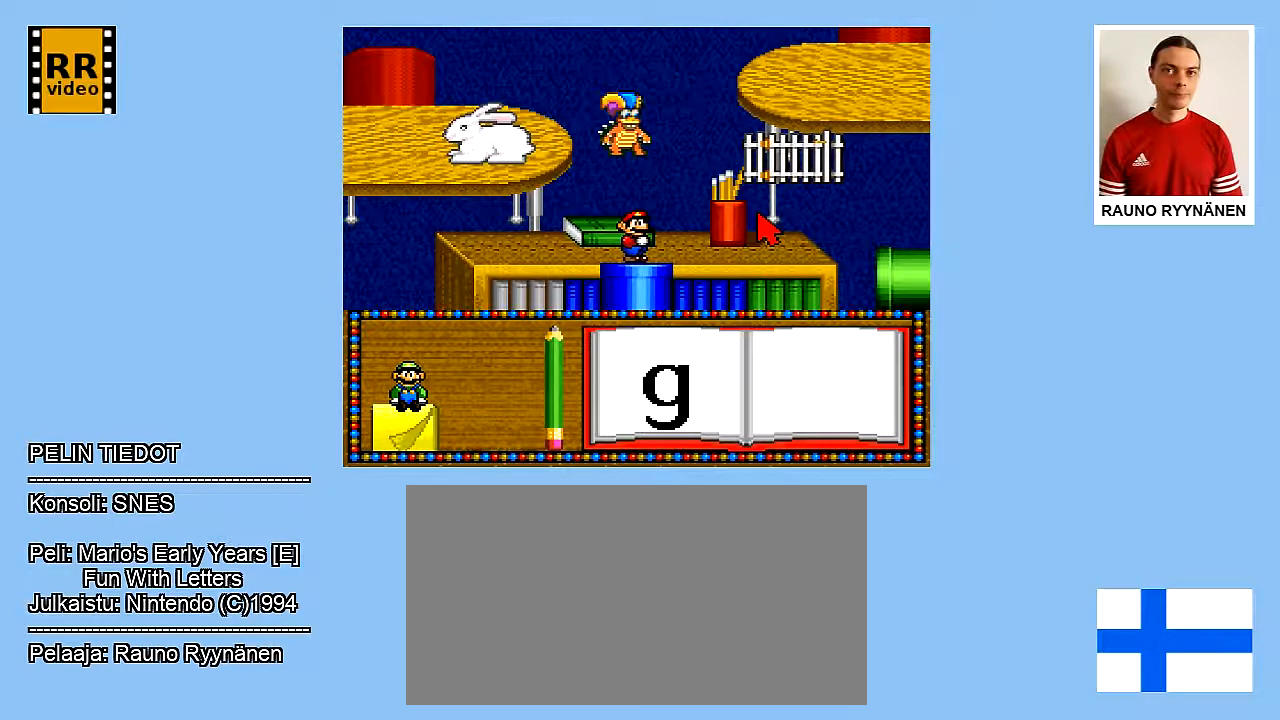
{"buttons": ["DPAD_LEFT"], "events": [[283, "DPAD_LEFT", "down"]]}
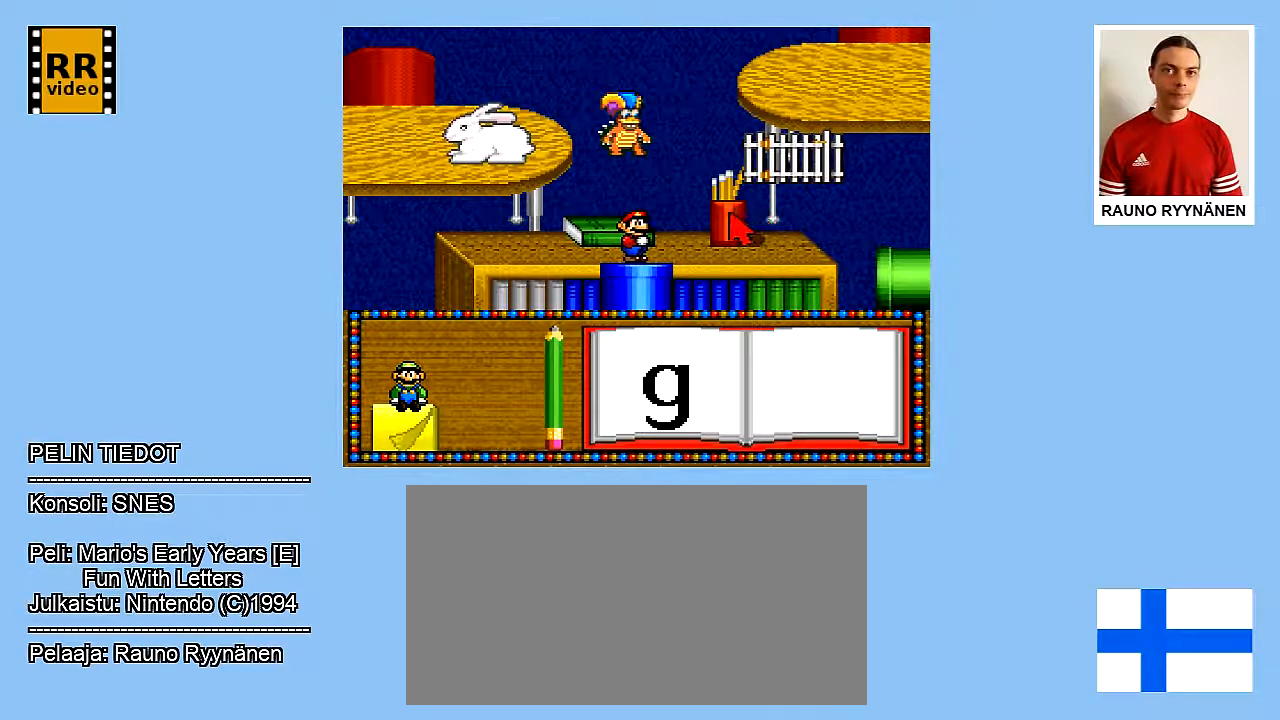
{"buttons": ["B"], "events": [[83, "DPAD_LEFT", "up"], [400, "B", "down"]]}
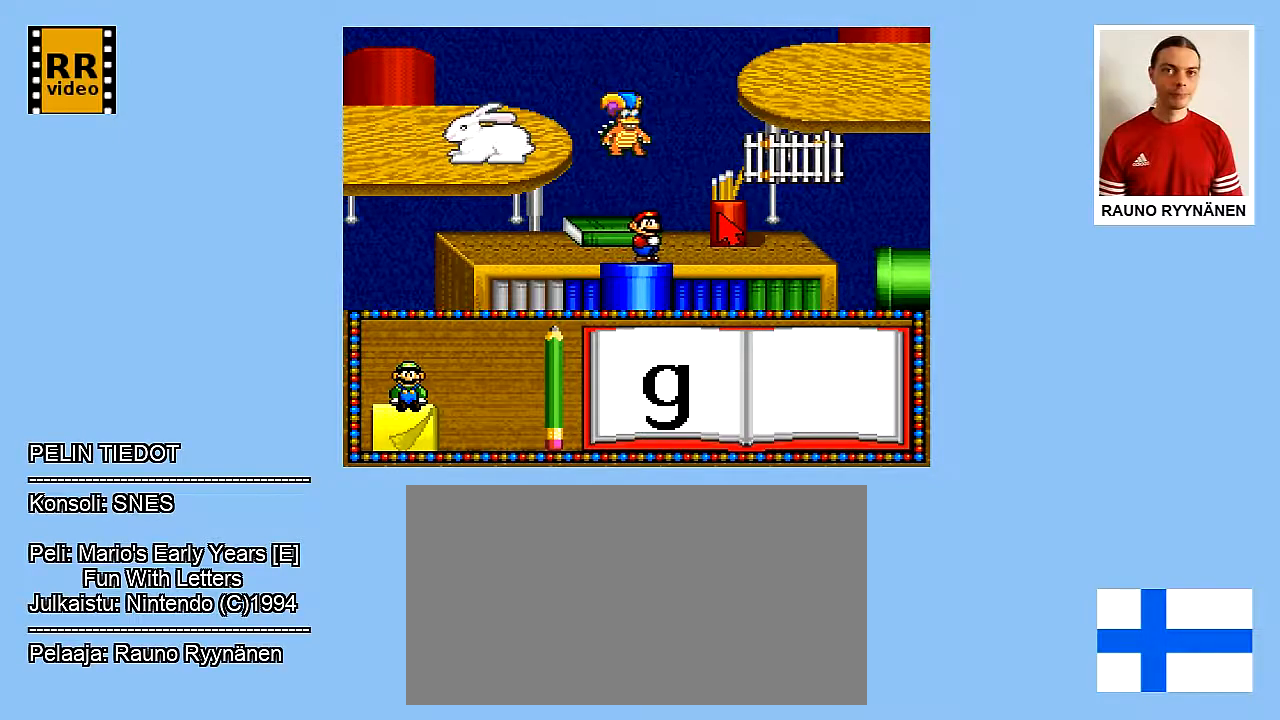
{"buttons": [], "events": [[67, "B", "up"]]}
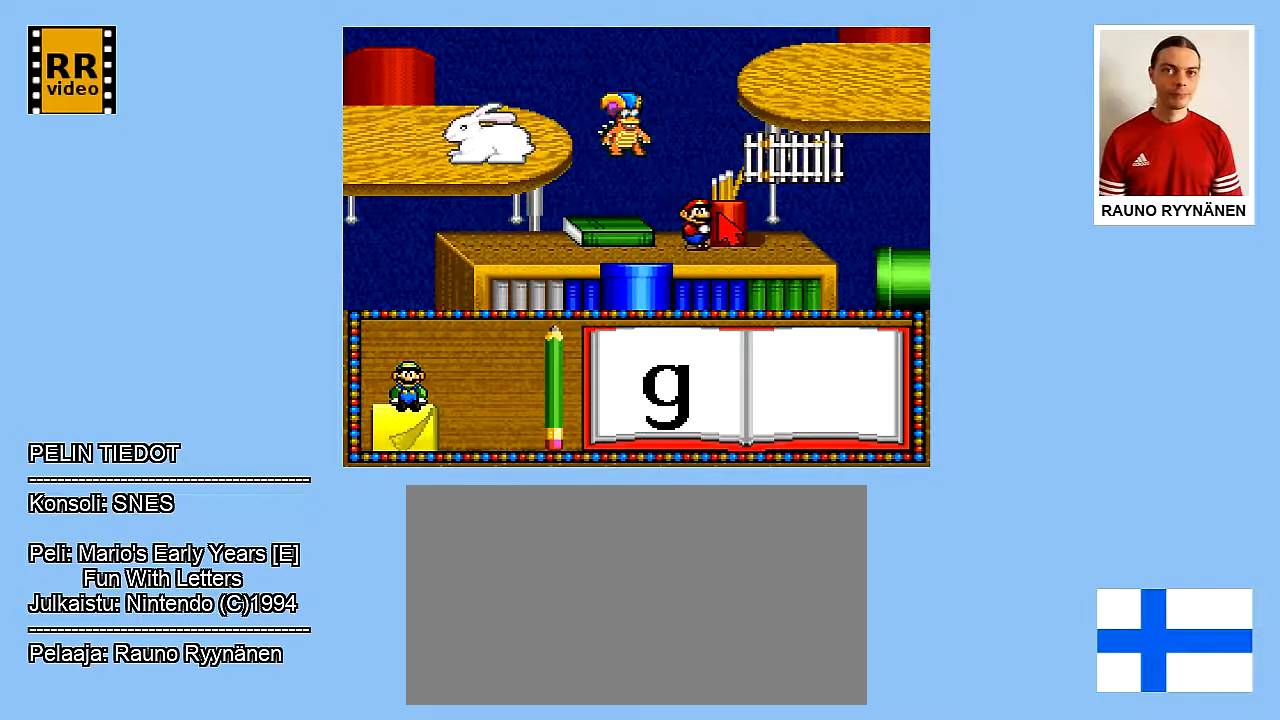
{"buttons": [], "events": []}
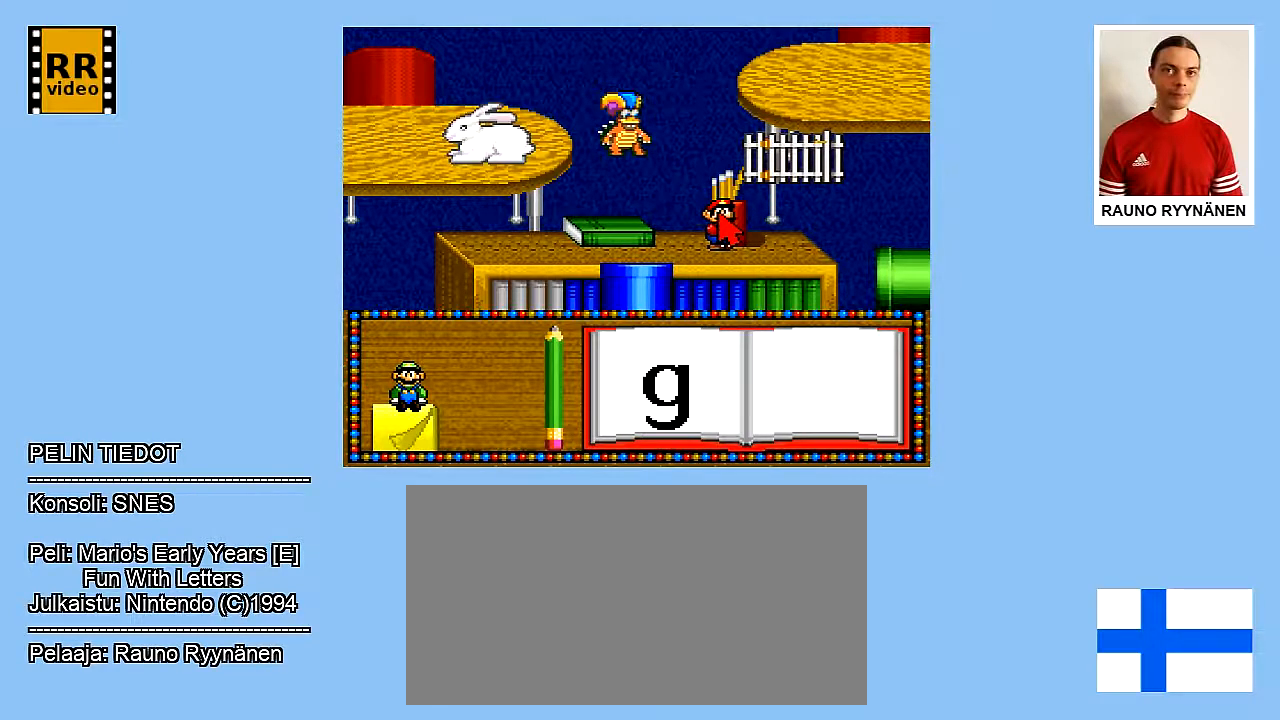
{"buttons": [], "events": []}
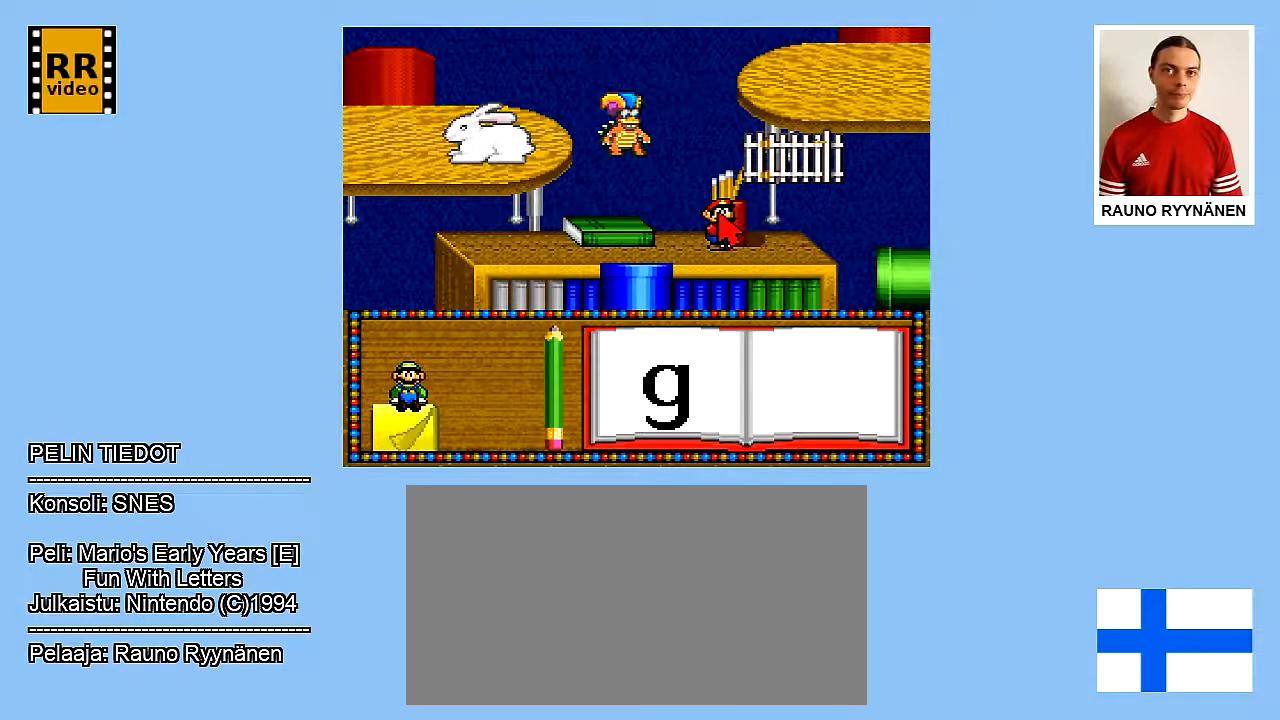
{"buttons": ["DPAD_LEFT"], "events": [[350, "DPAD_LEFT", "down"]]}
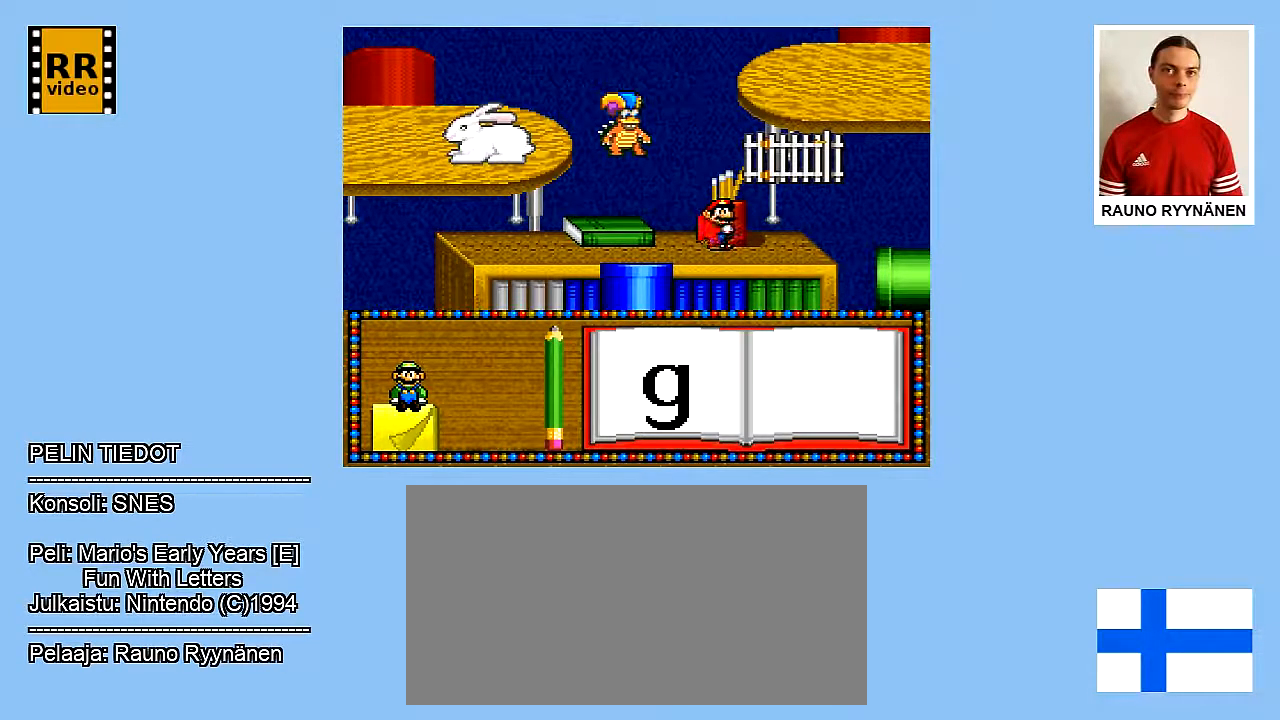
{"buttons": ["DPAD_LEFT"], "events": []}
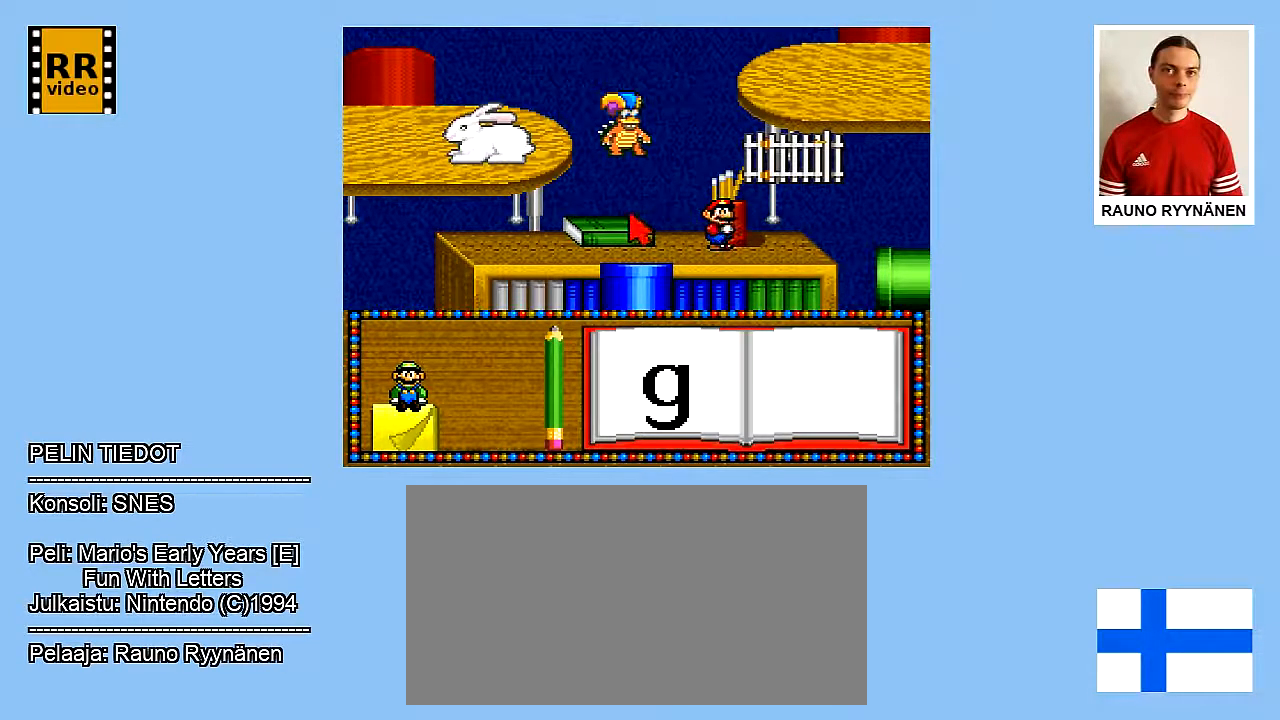
{"buttons": [], "events": [[100, "DPAD_LEFT", "up"]]}
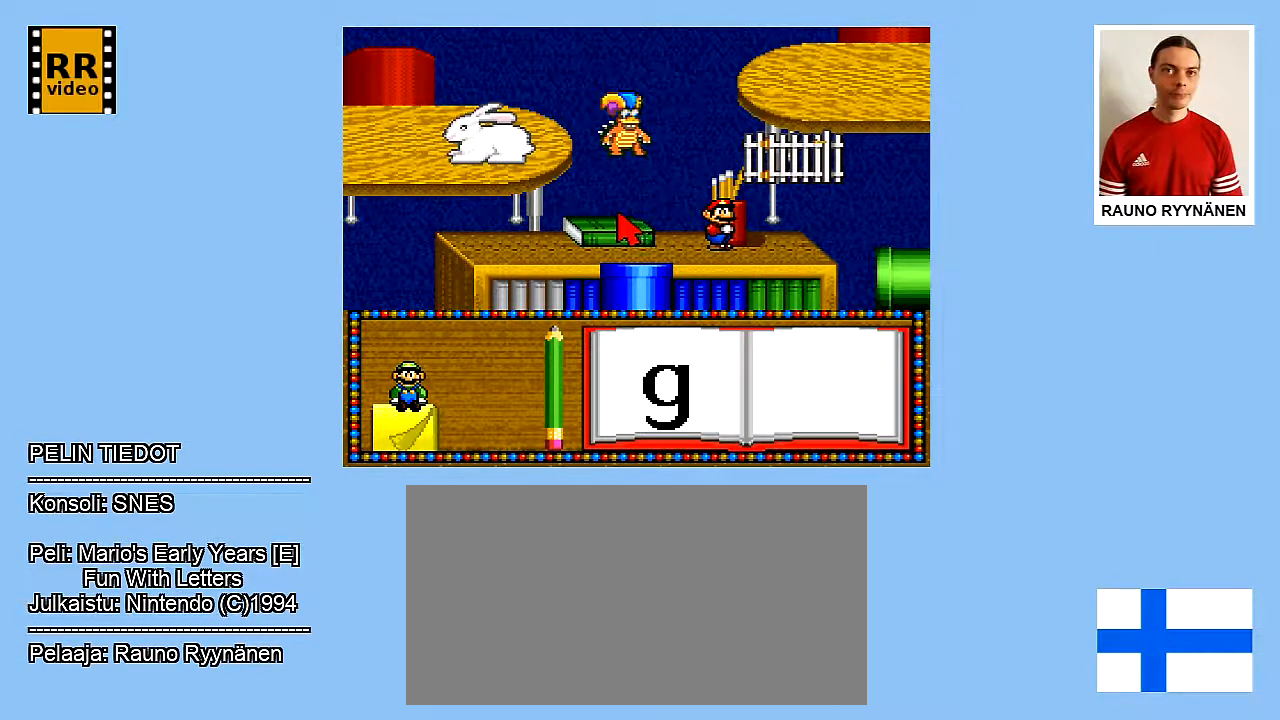
{"buttons": ["DPAD_DOWN"], "events": [[367, "DPAD_DOWN", "down"]]}
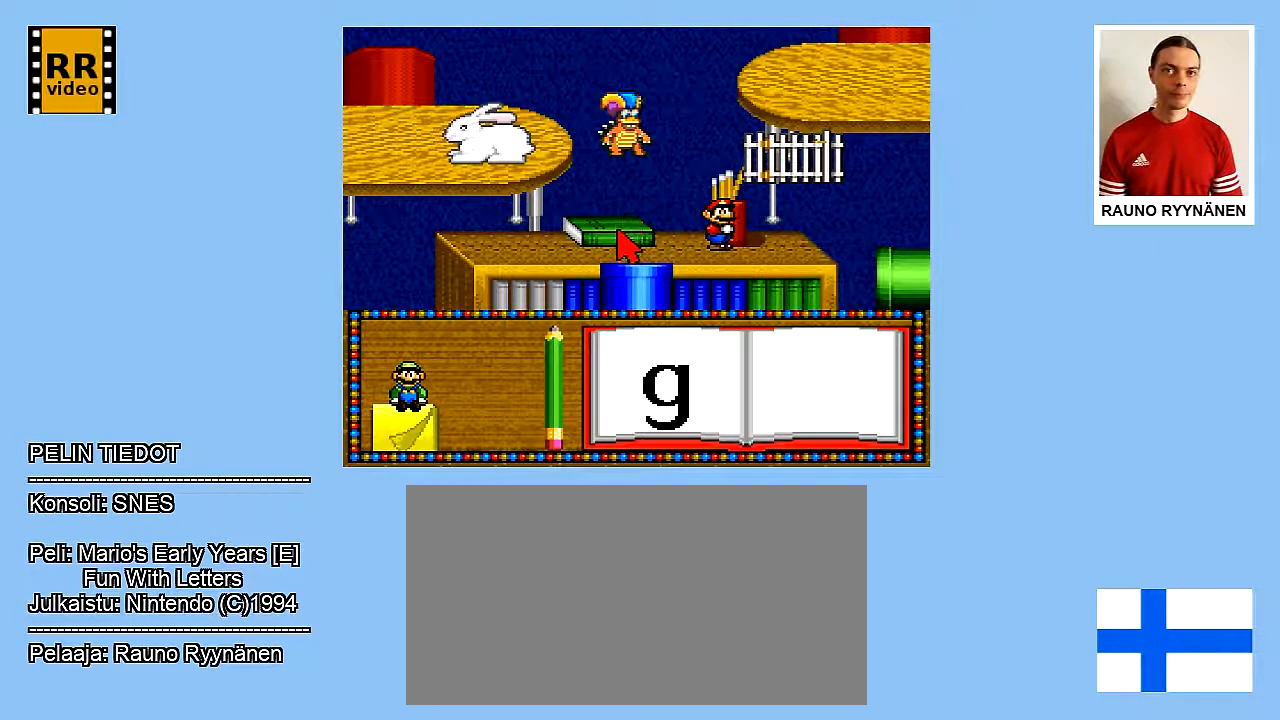
{"buttons": [], "events": [[183, "DPAD_DOWN", "up"]]}
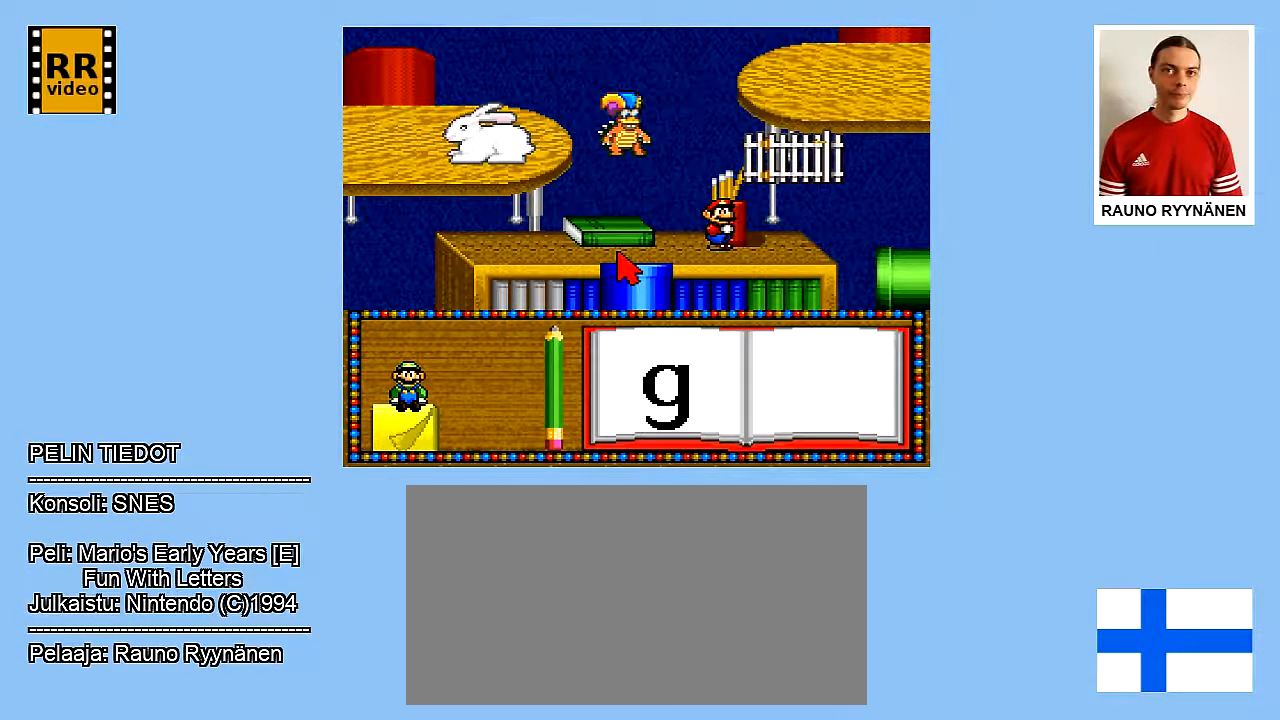
{"buttons": [], "events": []}
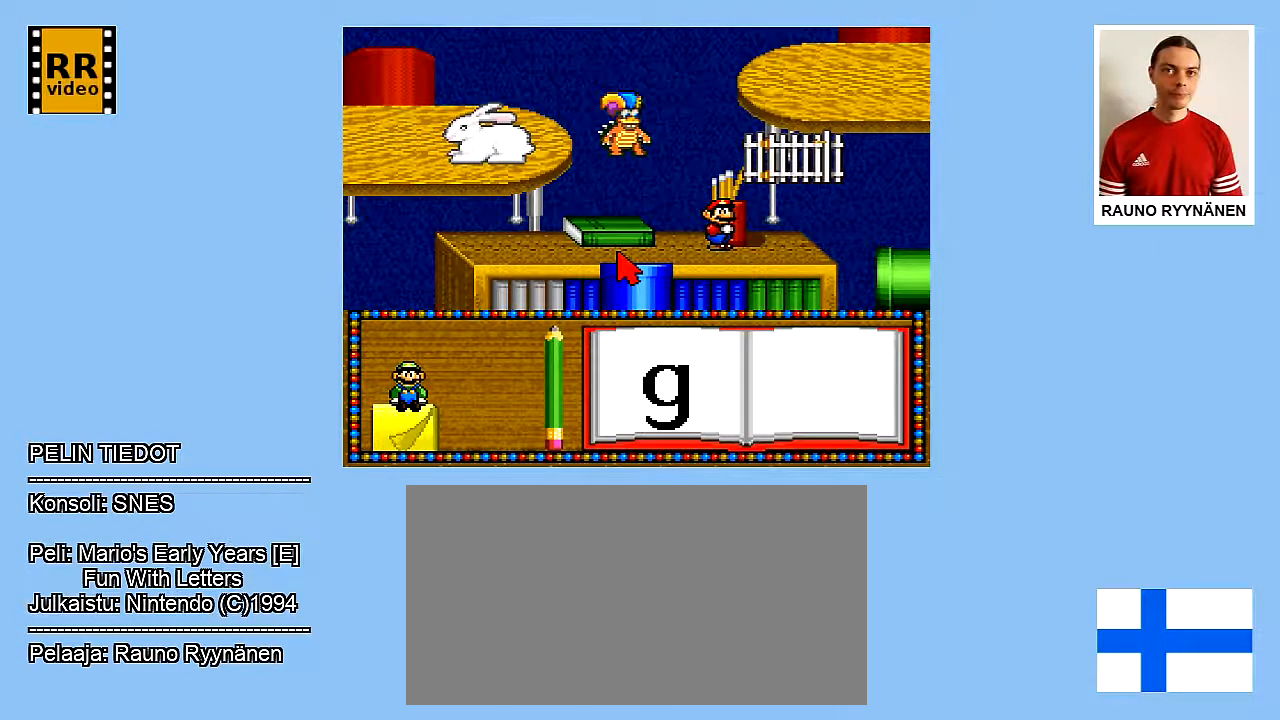
{"buttons": [], "events": []}
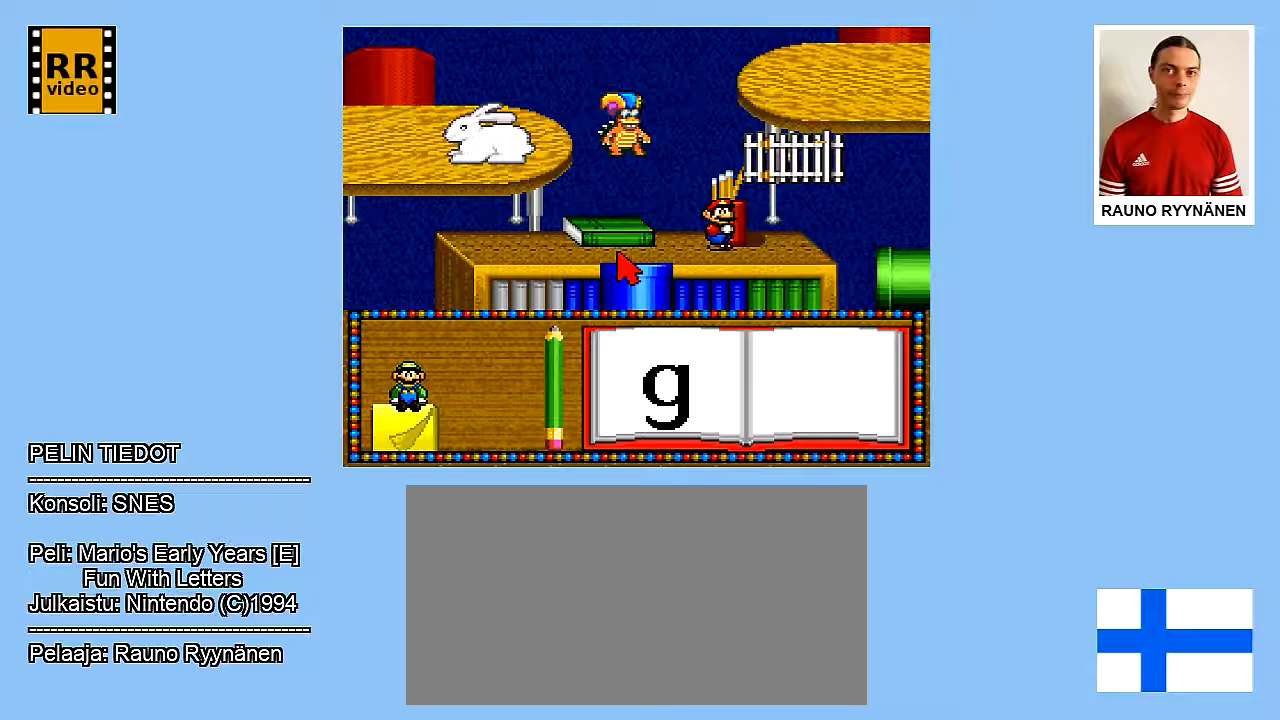
{"buttons": [], "events": []}
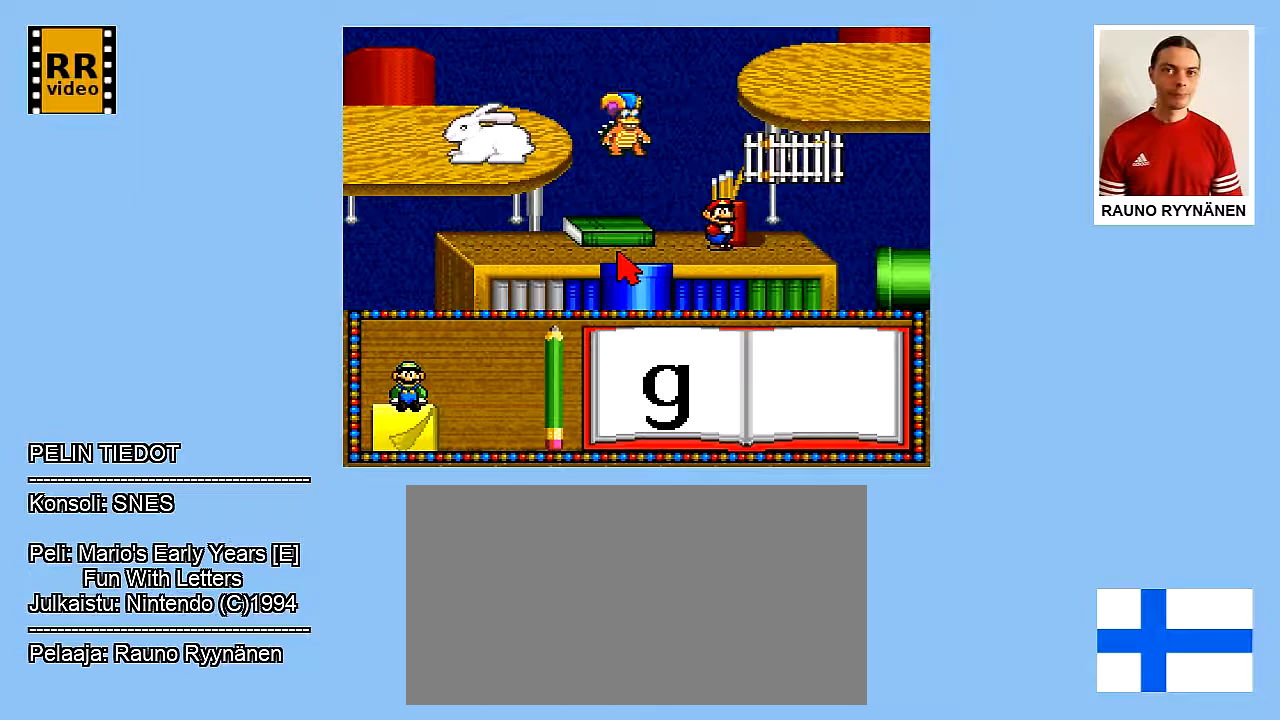
{"buttons": [], "events": []}
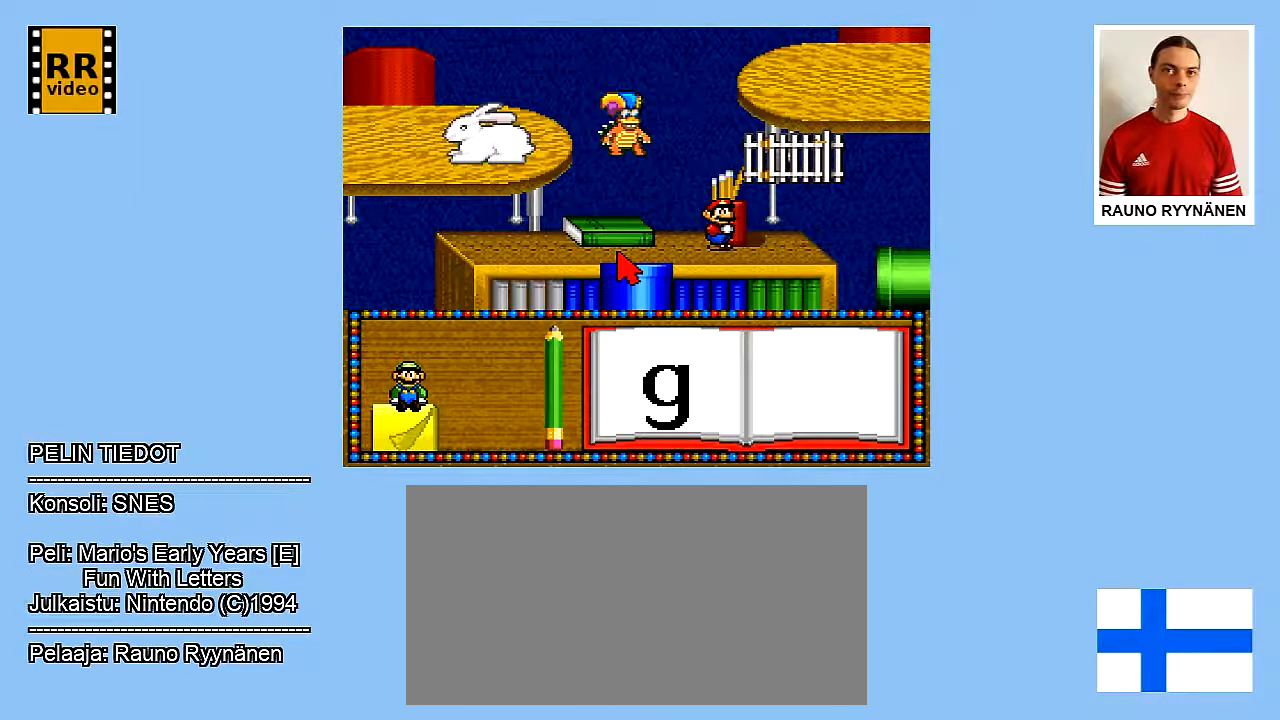
{"buttons": [], "events": []}
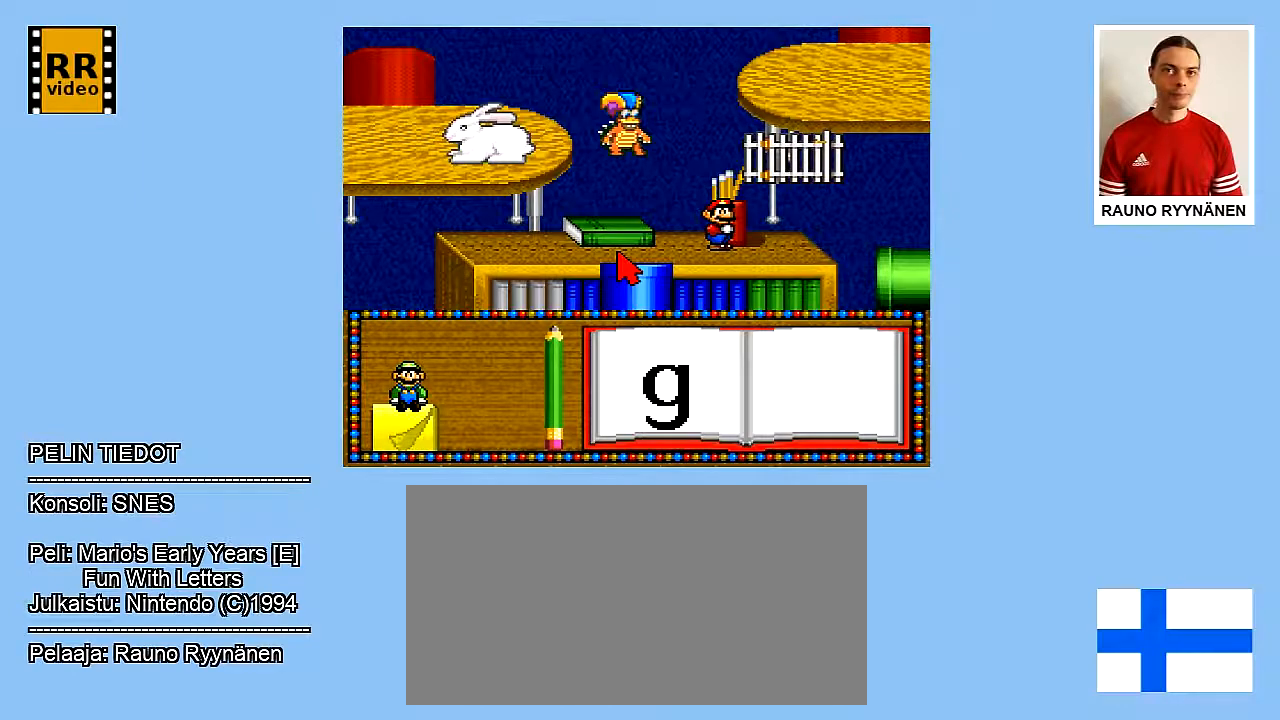
{"buttons": [], "events": []}
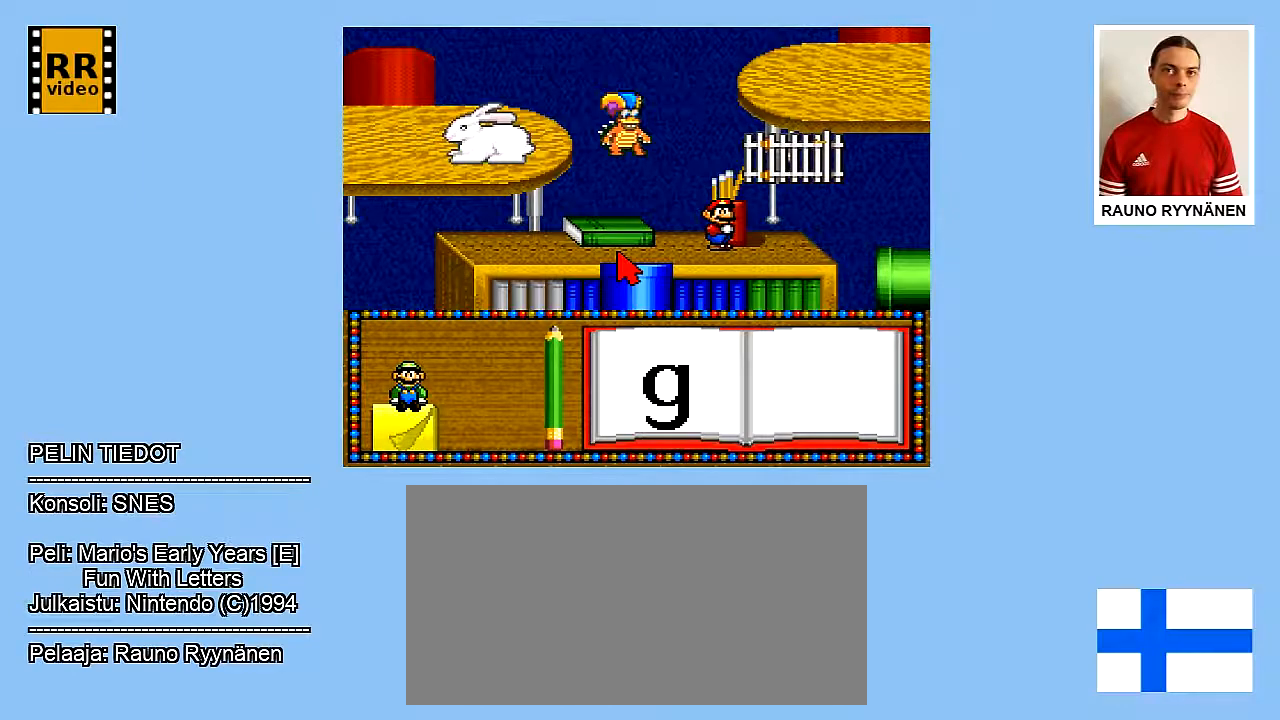
{"buttons": ["DPAD_RIGHT"], "events": [[317, "DPAD_RIGHT", "down"]]}
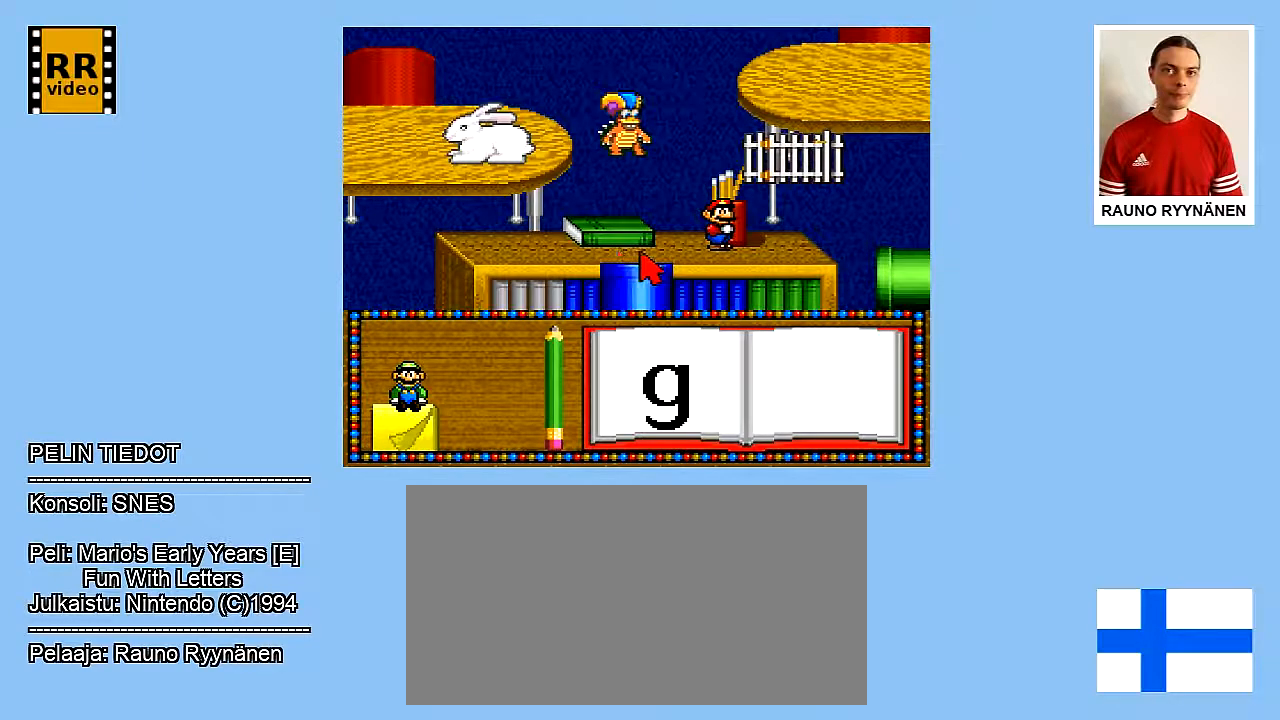
{"buttons": [], "events": [[183, "DPAD_RIGHT", "up"]]}
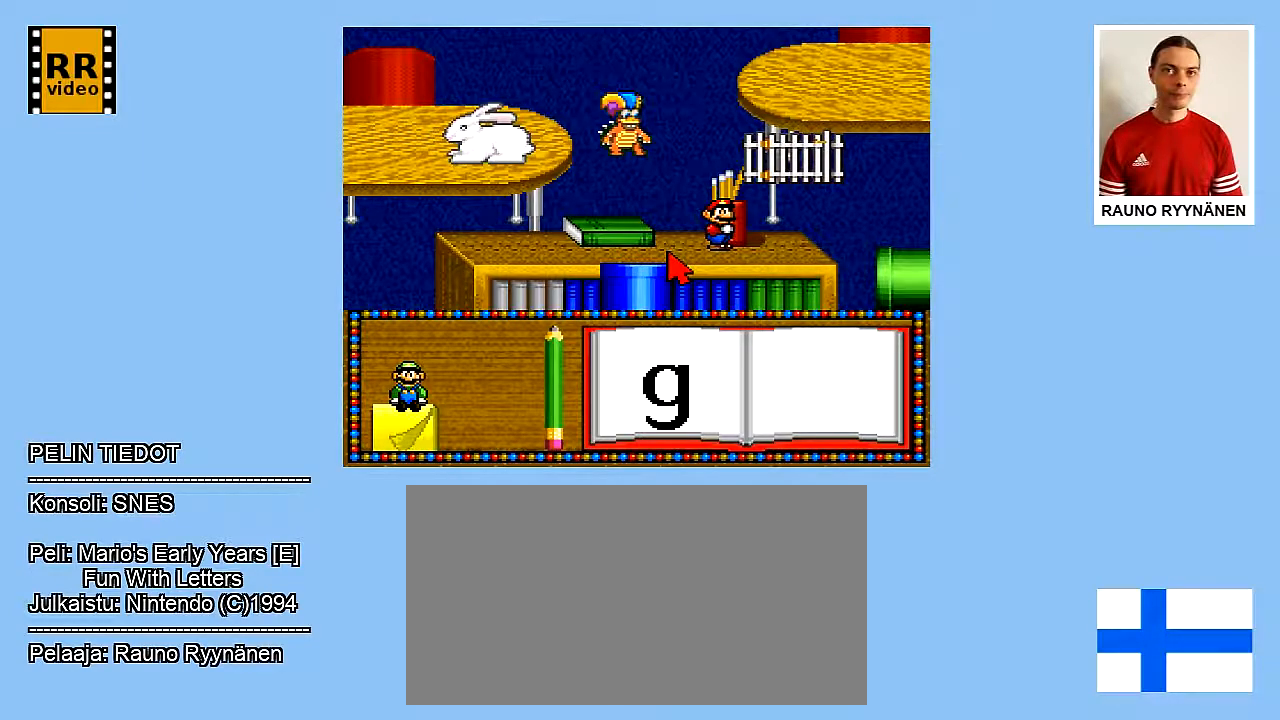
{"buttons": [], "events": []}
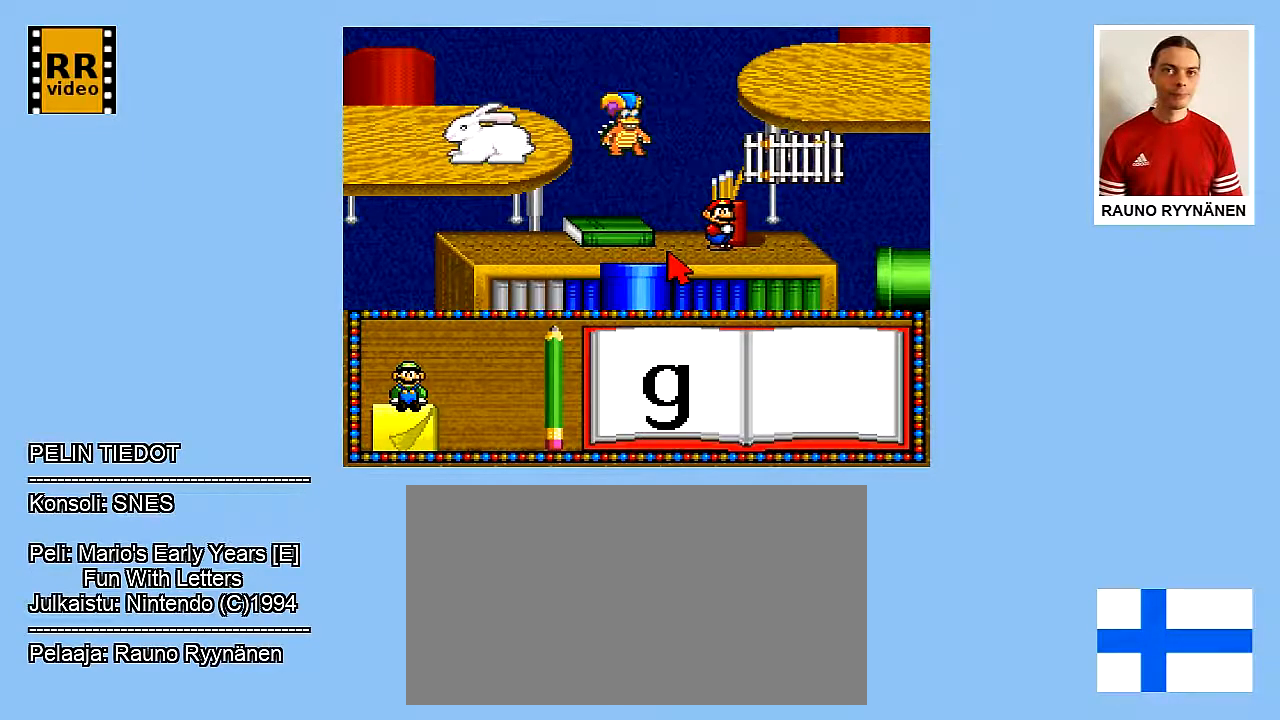
{"buttons": ["DPAD_UP"], "events": [[117, "DPAD_UP", "down"]]}
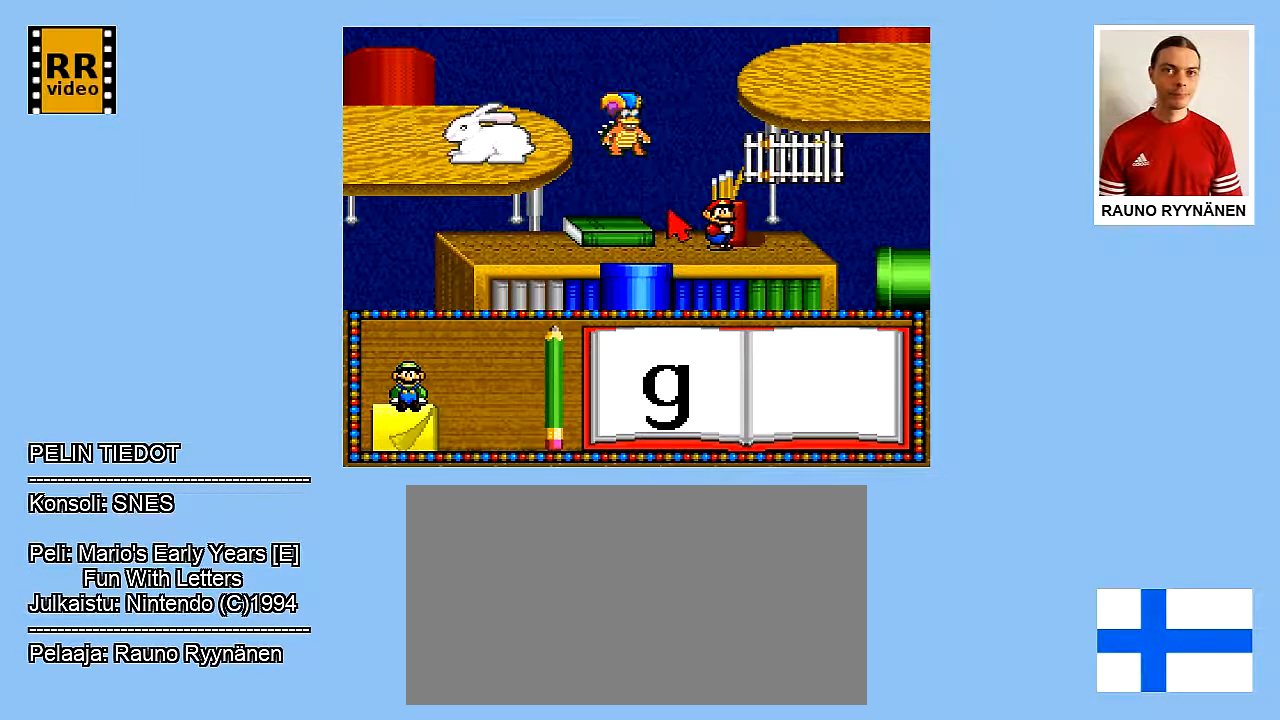
{"buttons": [], "events": [[300, "DPAD_UP", "up"]]}
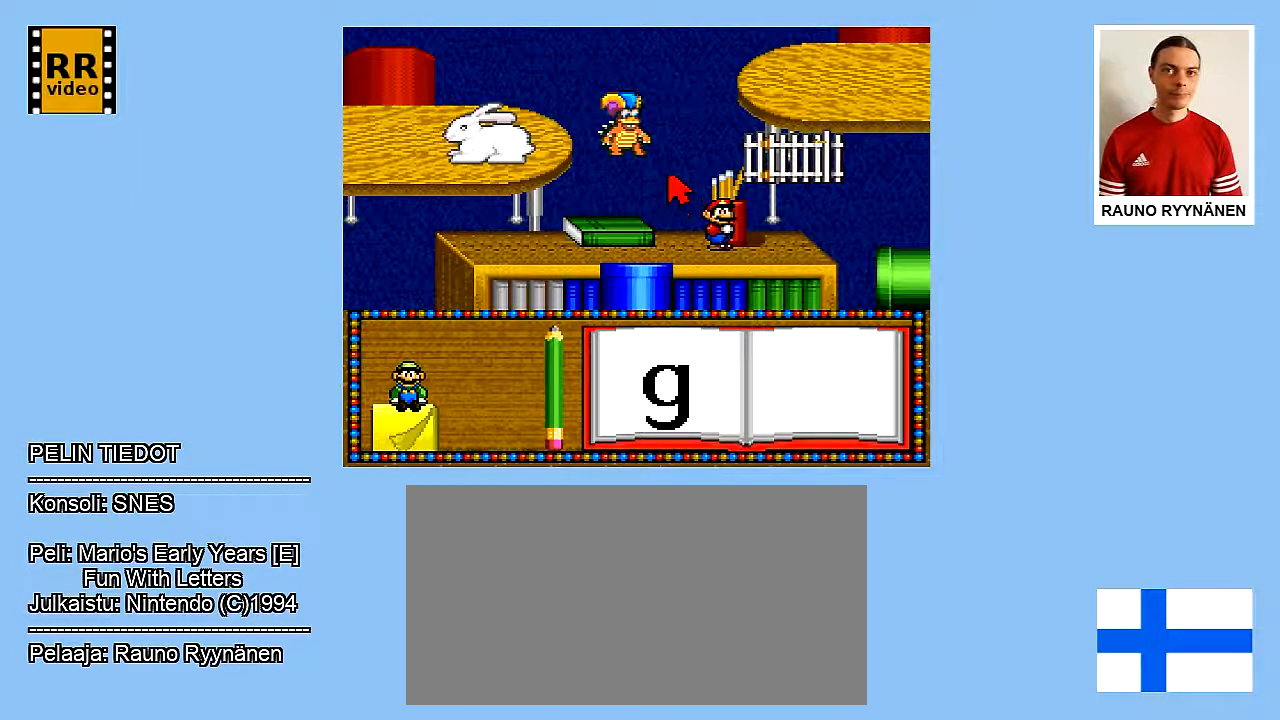
{"buttons": [], "events": []}
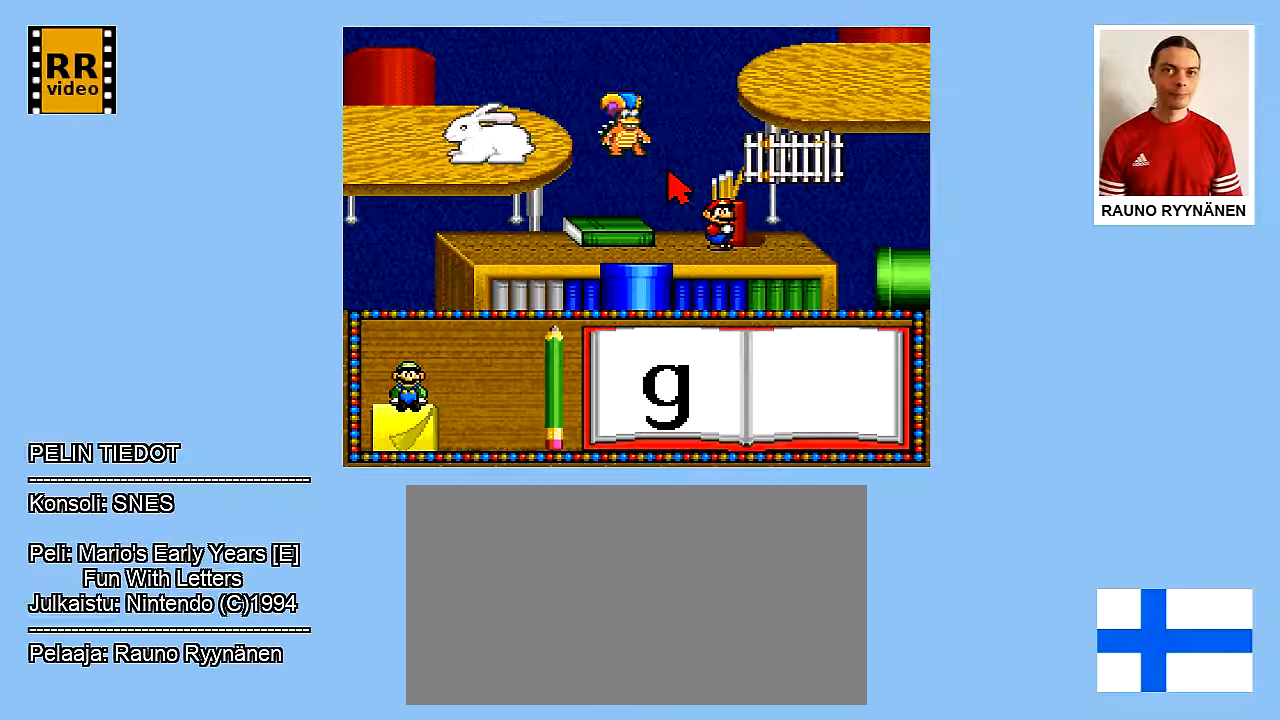
{"buttons": [], "events": []}
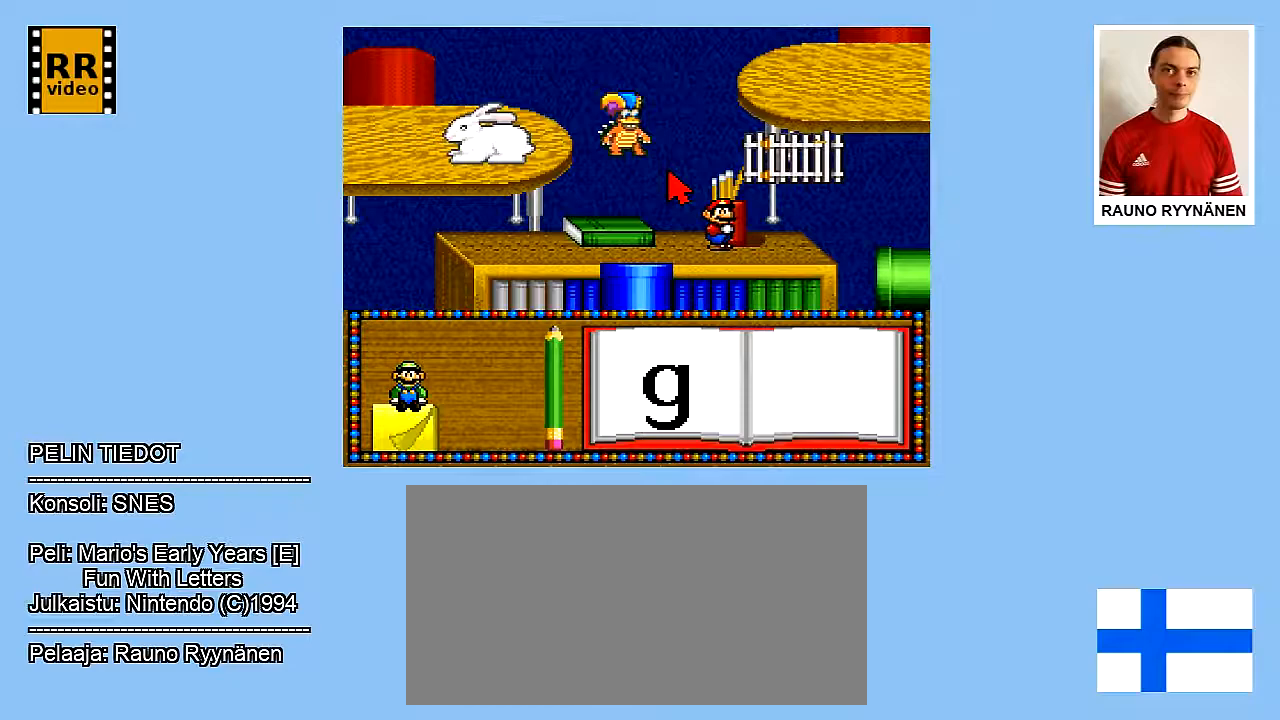
{"buttons": ["DPAD_LEFT"], "events": [[483, "DPAD_LEFT", "down"]]}
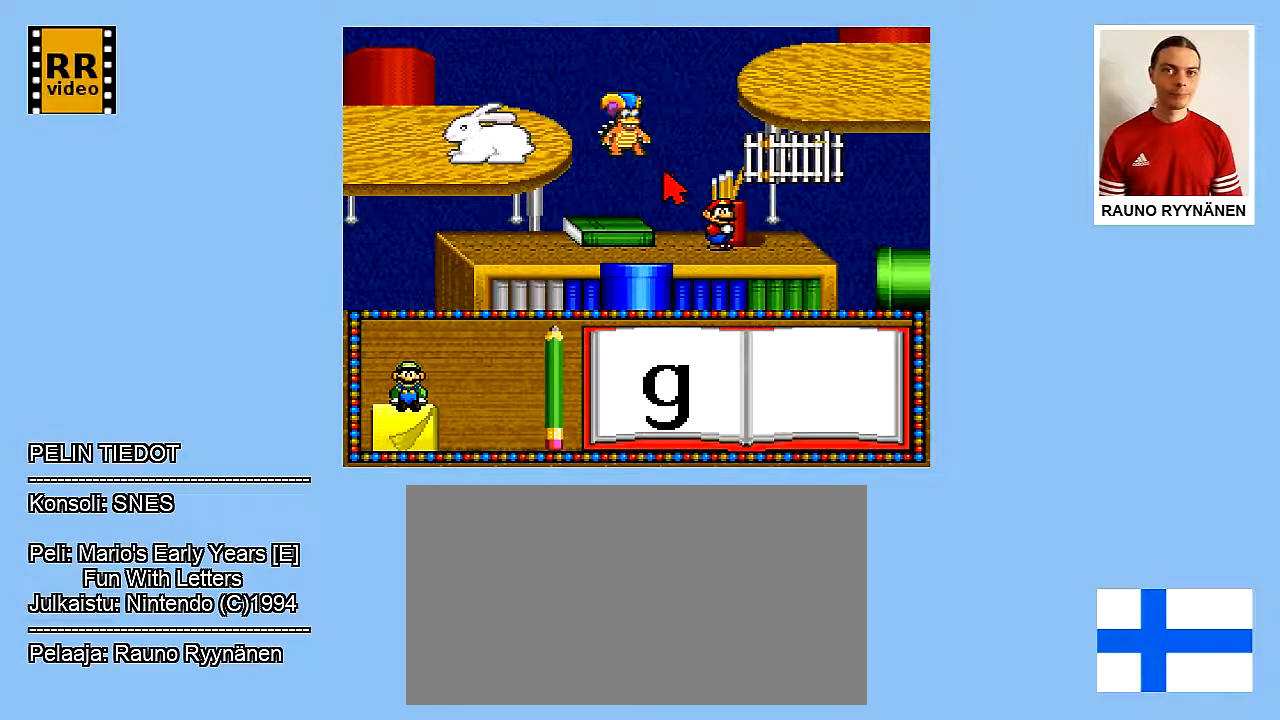
{"buttons": ["DPAD_UP"], "events": [[217, "DPAD_LEFT", "up"], [383, "DPAD_UP", "down"]]}
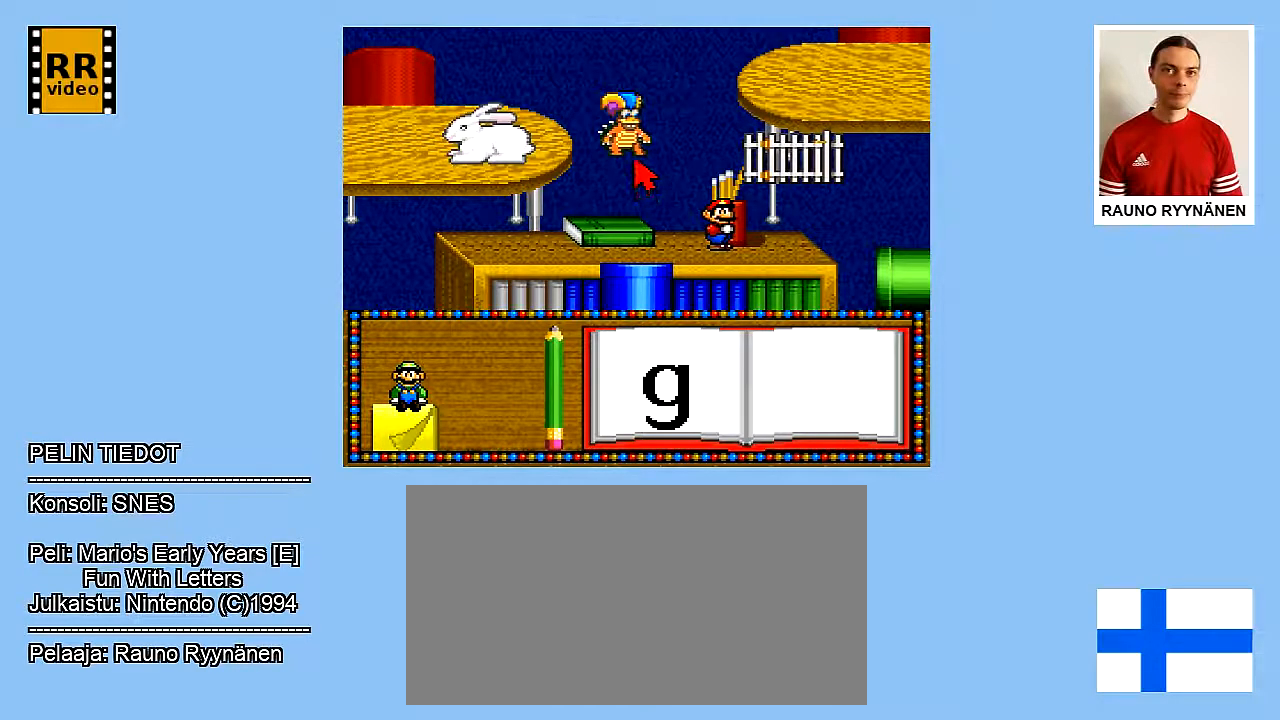
{"buttons": [], "events": [[300, "DPAD_UP", "up"], [367, "B", "down"], [483, "B", "up"]]}